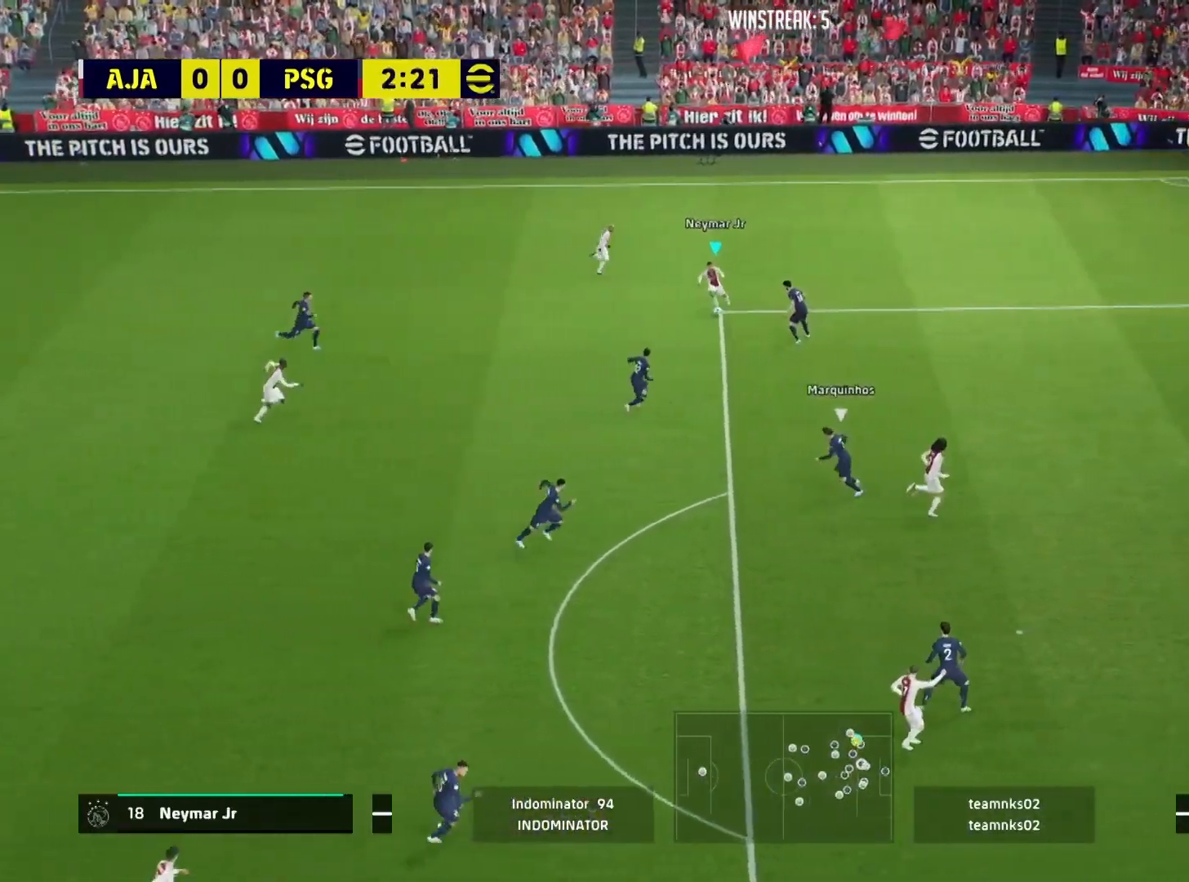
Gameplay with a controller (PlayStation layout); each line is a JSON object with the inputs held at the frame after it. "events" lists button and stick changes between this image and that frame as [ms after this image, input, new state], when the widget could be followed in between.
{"buttons": [], "left_stick": "down", "right_stick": "left", "events": [[284, "R1", "up"], [418, "left_stick", "center"], [418, "right_stick", "left"], [468, "left_stick", "down"]]}
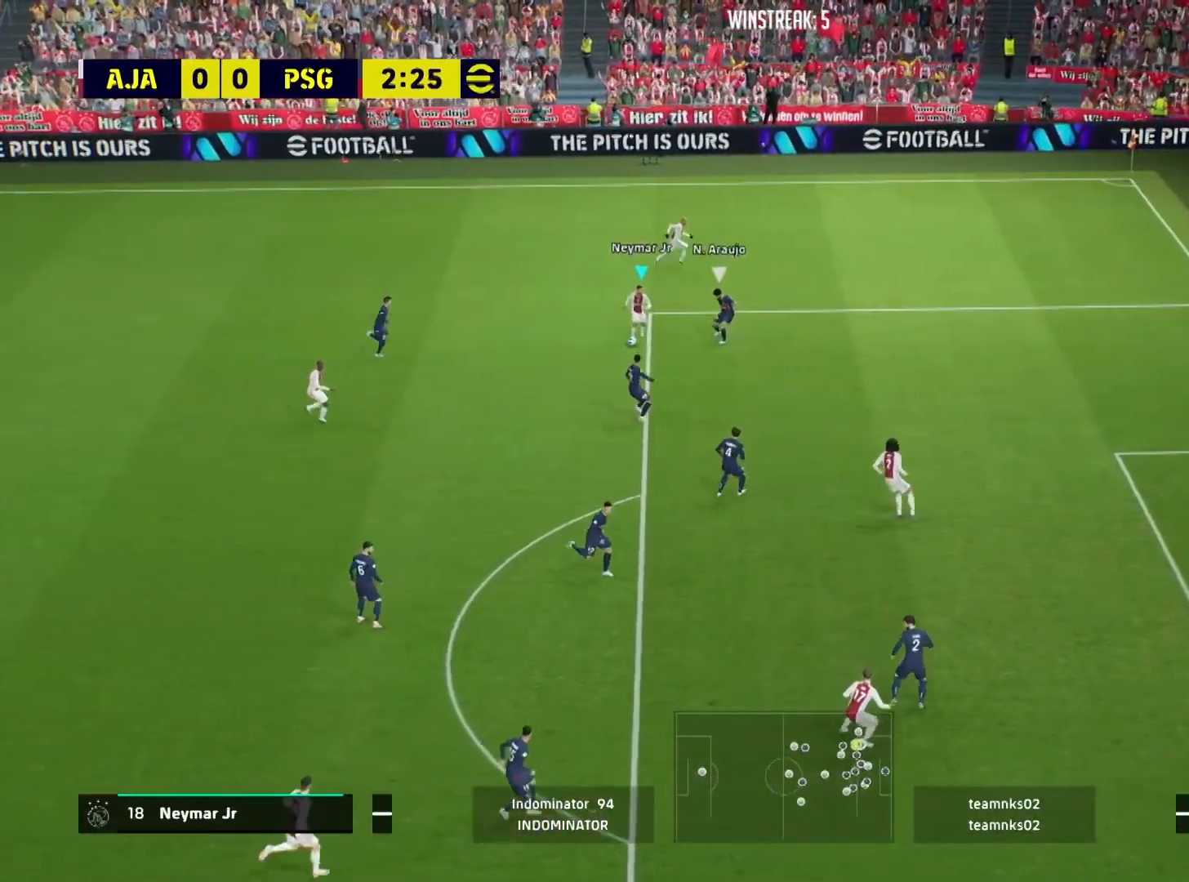
{"buttons": [], "left_stick": "down", "right_stick": "center", "events": [[67, "right_stick", "center"]]}
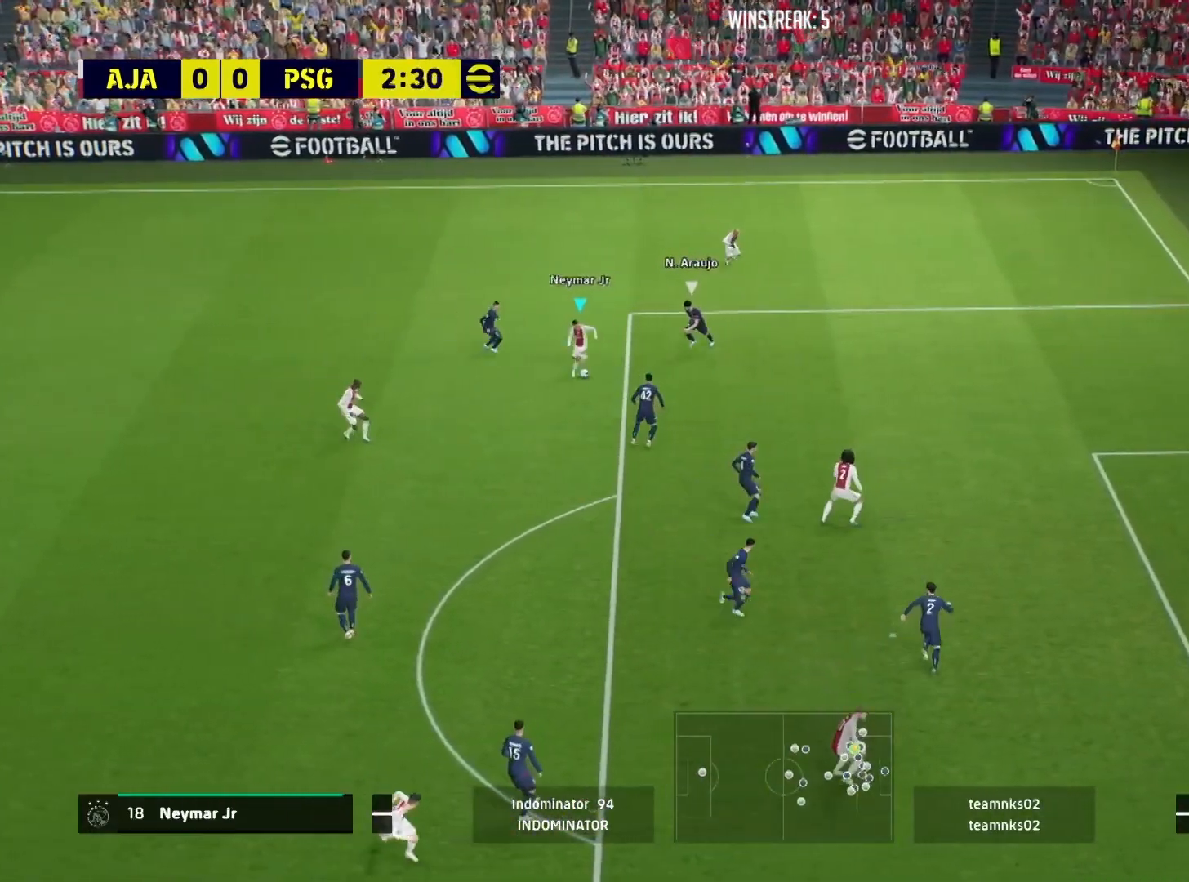
{"buttons": [], "left_stick": "down-left", "right_stick": "center", "events": [[201, "CROSS", "down"], [201, "L1", "down"], [201, "left_stick", "down-left"], [284, "CROSS", "up"], [317, "L1", "up"]]}
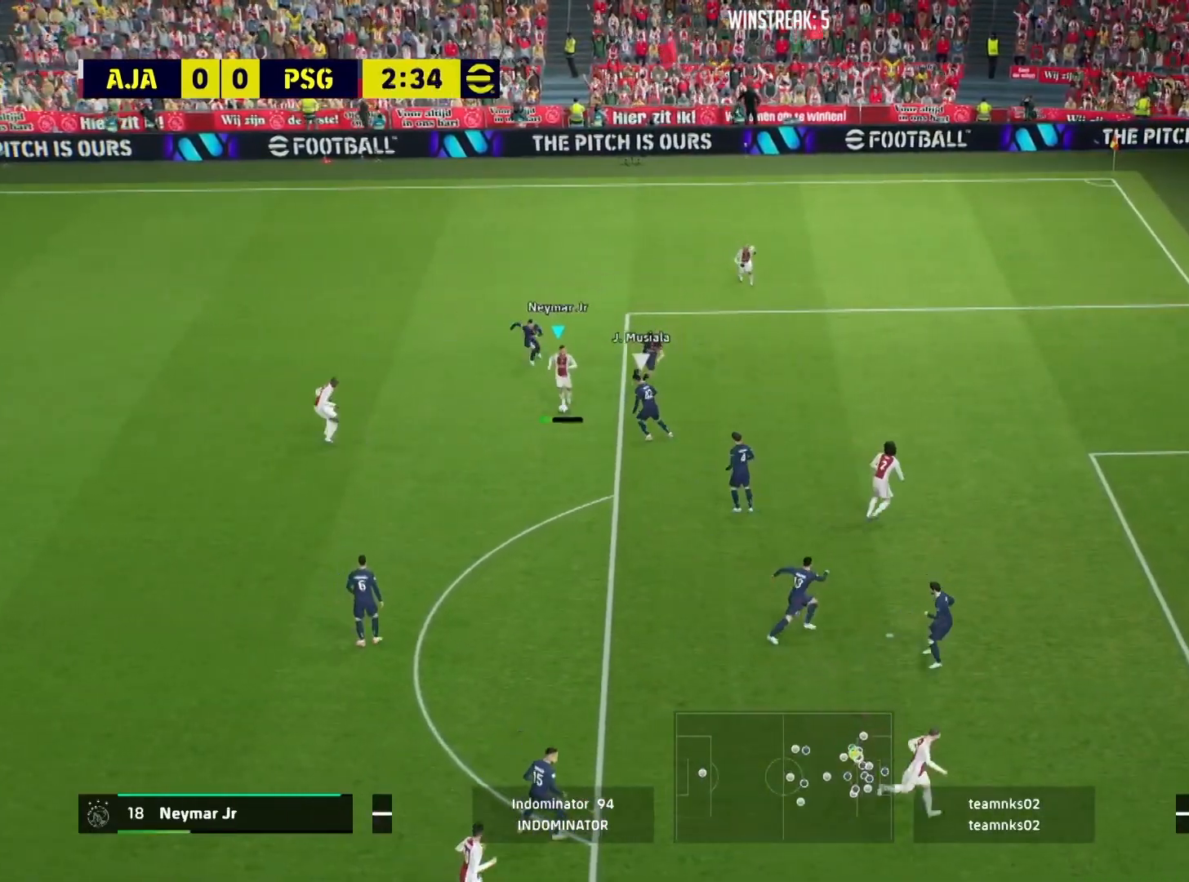
{"buttons": ["TRIANGLE"], "left_stick": "right", "right_stick": "center", "events": [[217, "left_stick", "down-right"], [450, "TRIANGLE", "down"], [467, "left_stick", "right"]]}
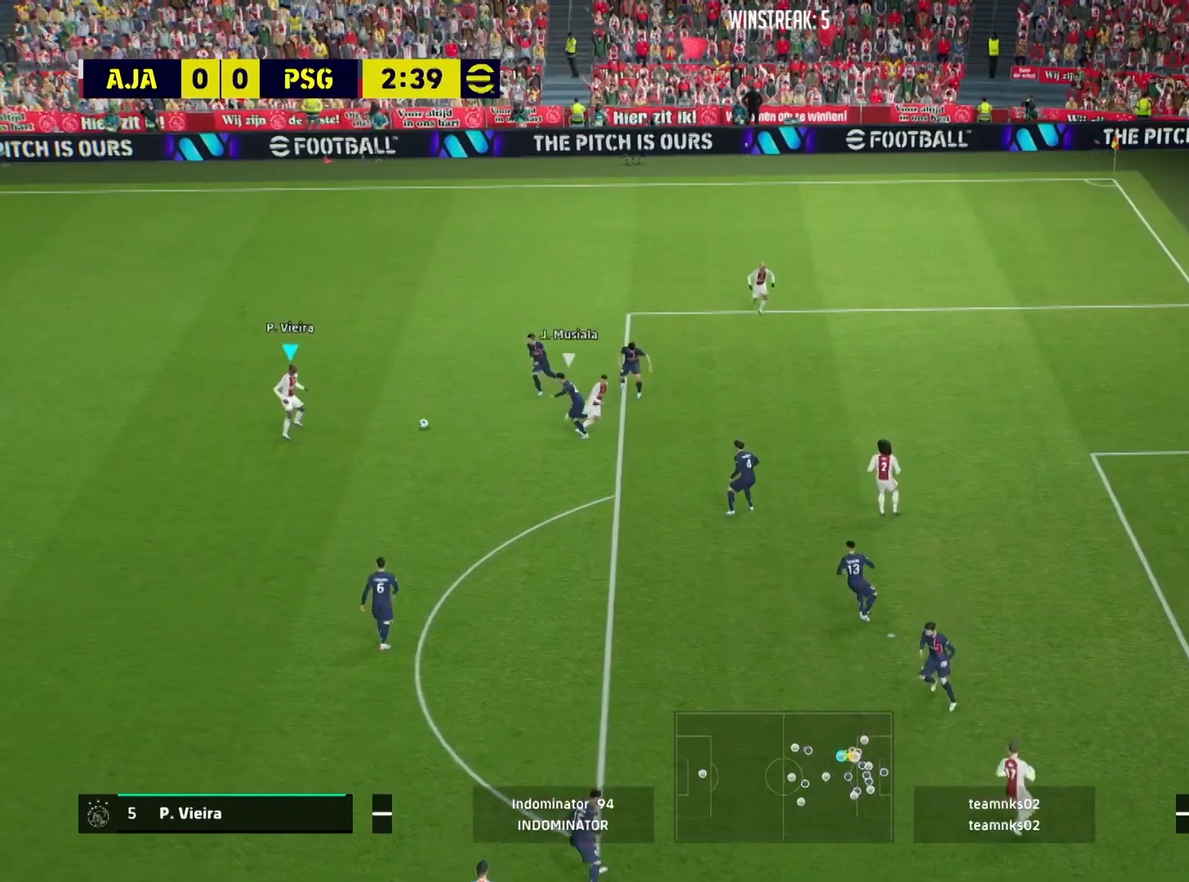
{"buttons": [], "left_stick": "right", "right_stick": "center", "events": [[84, "TRIANGLE", "up"]]}
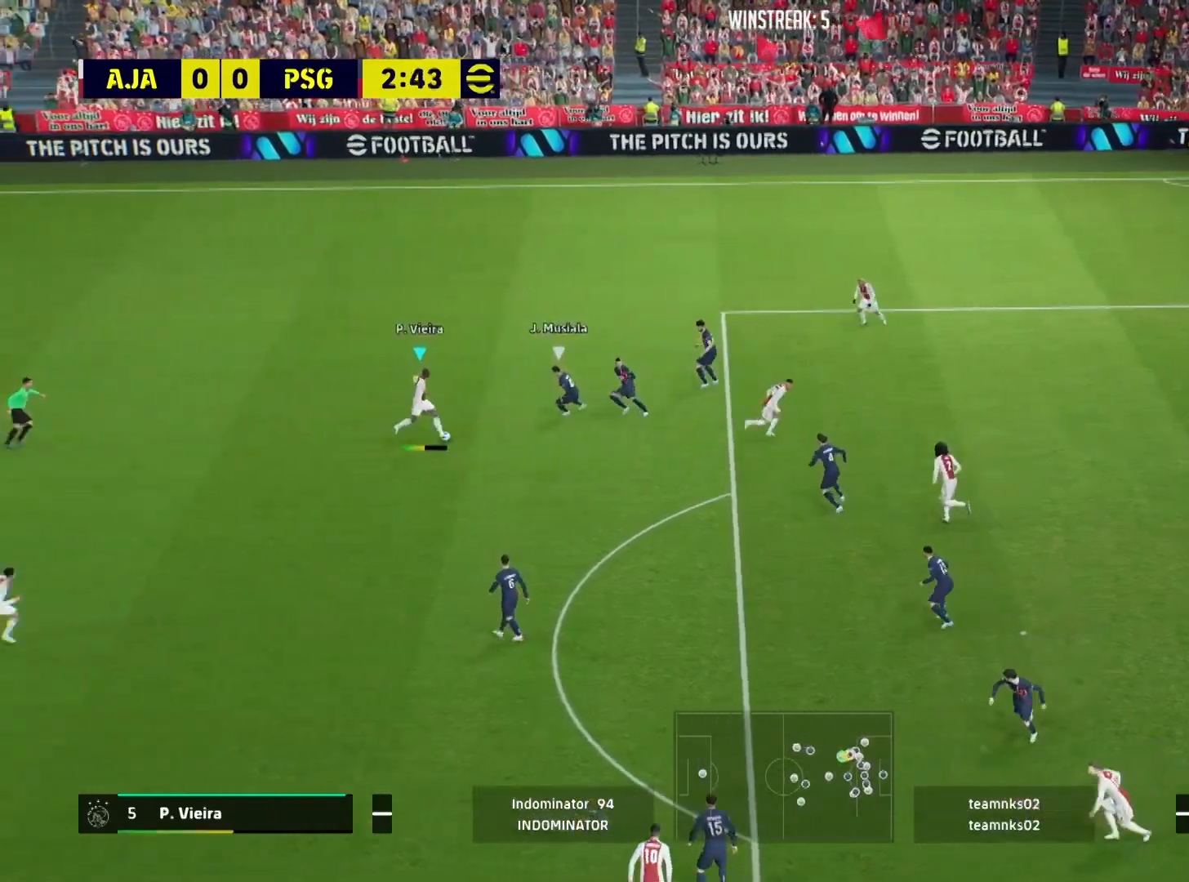
{"buttons": [], "left_stick": "right", "right_stick": "center", "events": []}
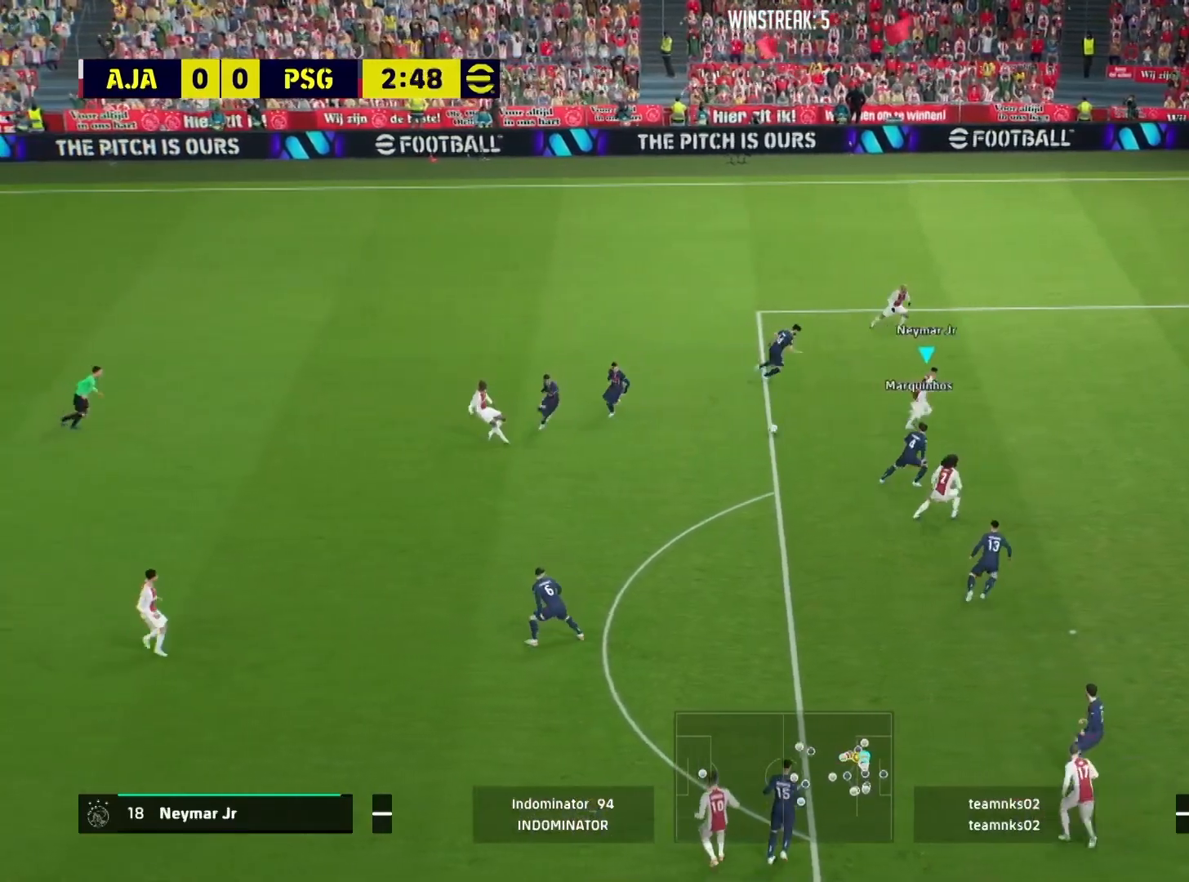
{"buttons": [], "left_stick": "down-left", "right_stick": "center", "events": [[334, "left_stick", "down-left"]]}
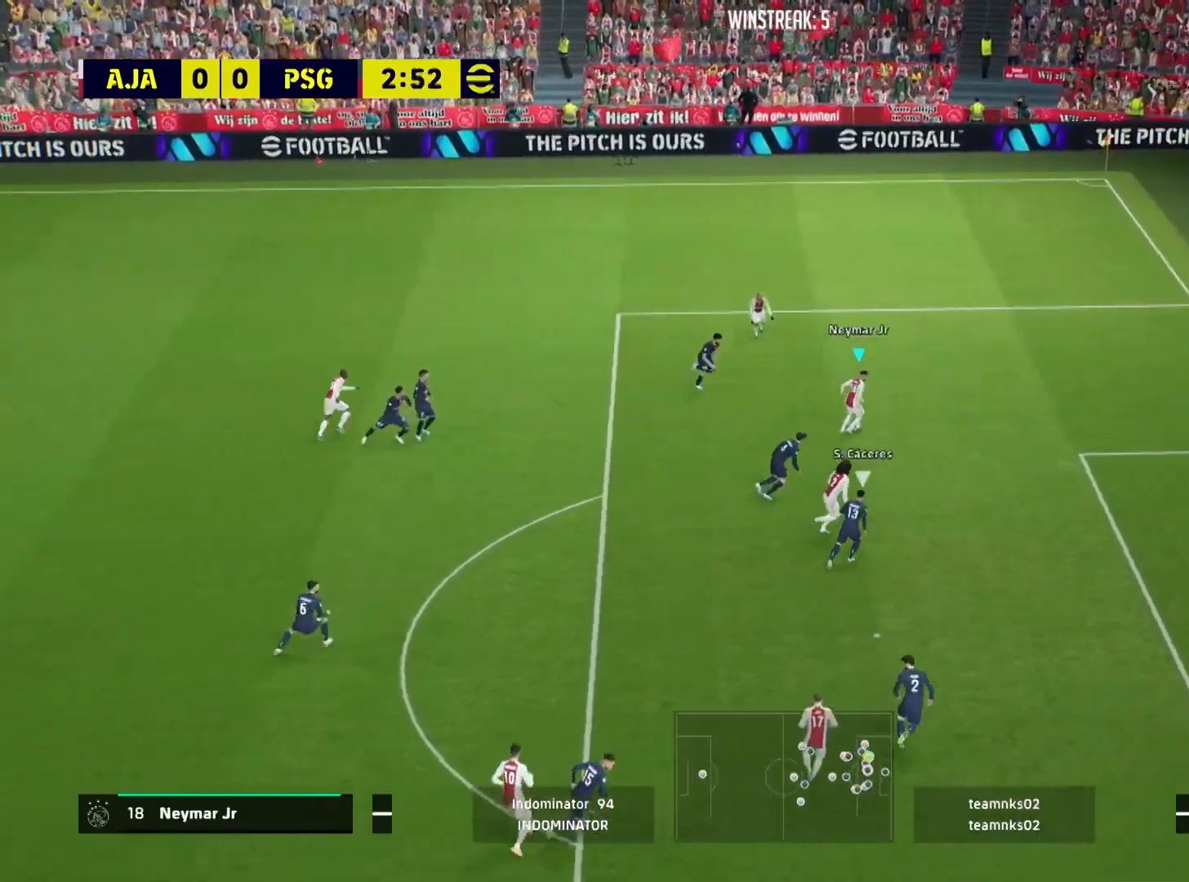
{"buttons": [], "left_stick": "down", "right_stick": "center", "events": [[167, "left_stick", "down"], [250, "right_stick", "left"], [284, "left_stick", "center"], [334, "left_stick", "down"], [434, "right_stick", "center"]]}
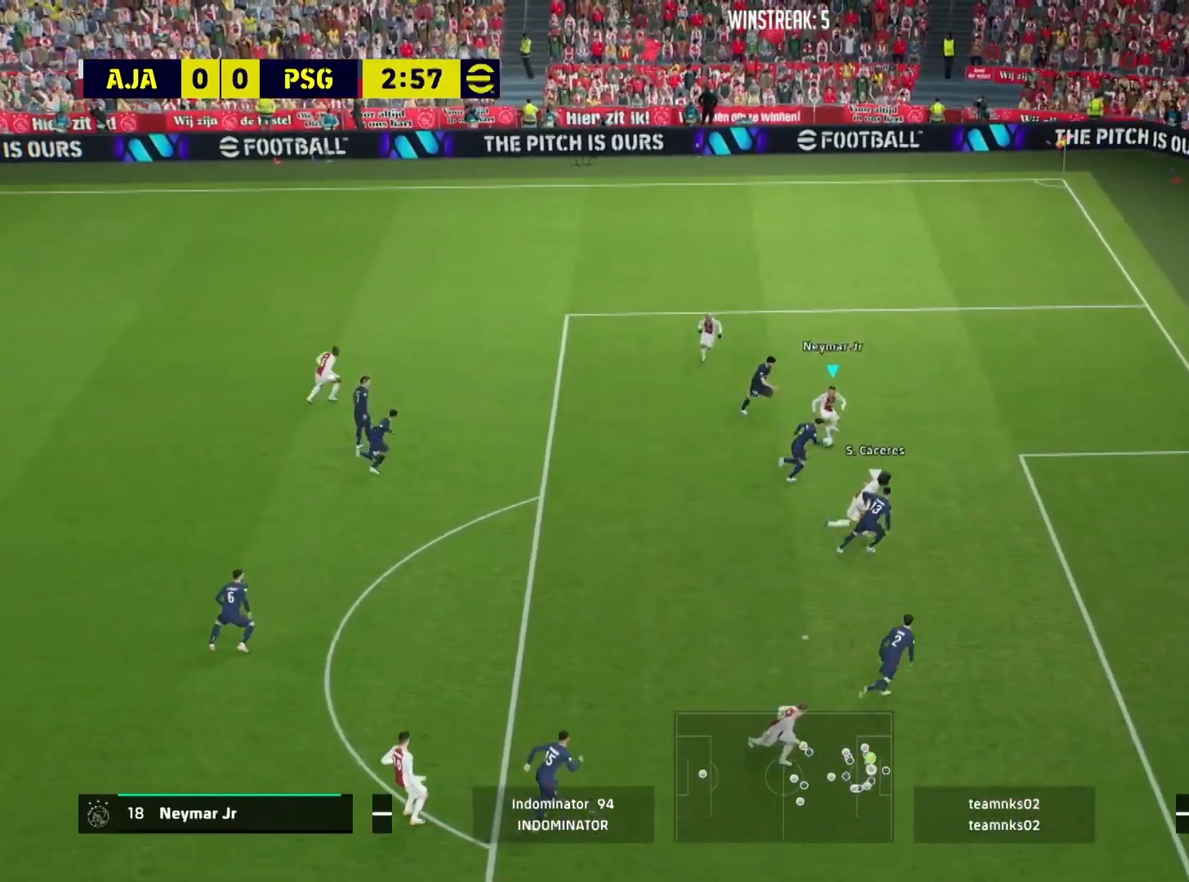
{"buttons": [], "left_stick": "down", "right_stick": "center", "events": []}
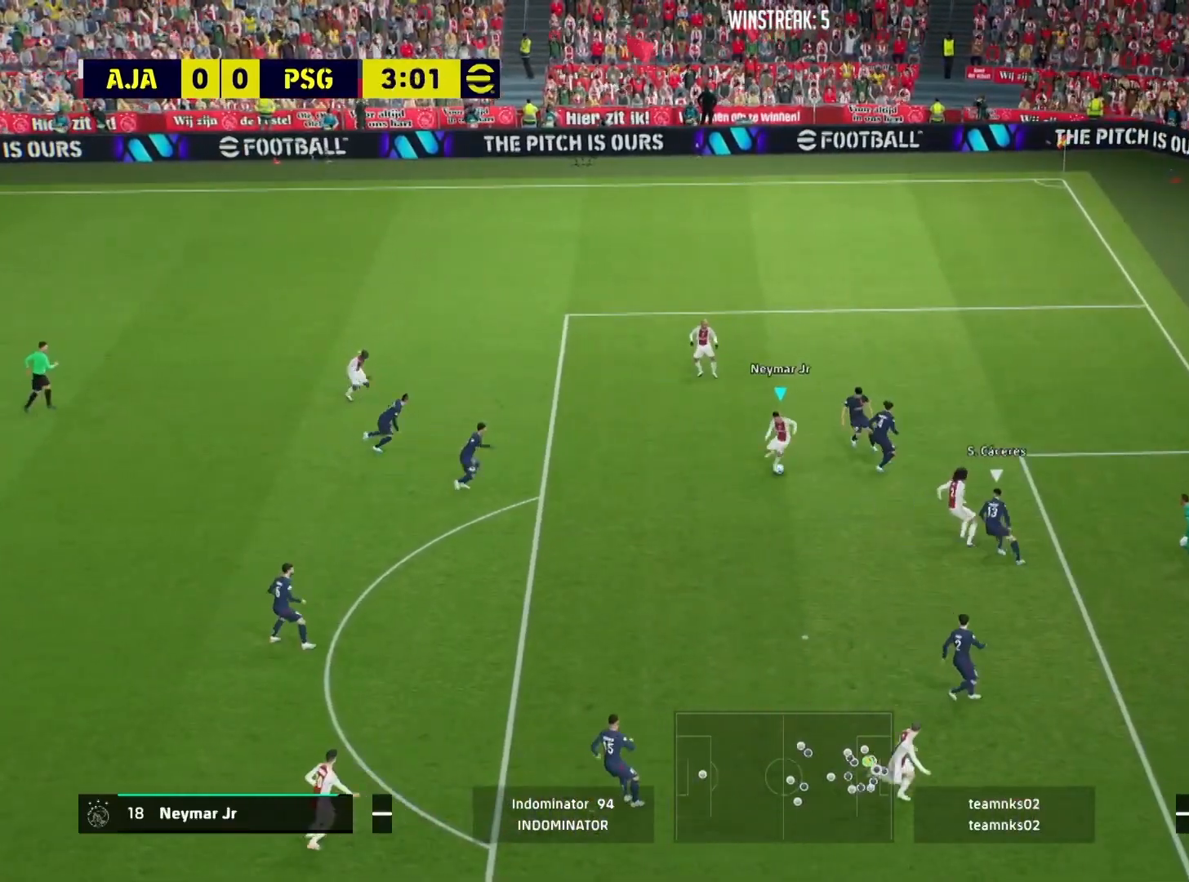
{"buttons": [], "left_stick": "down", "right_stick": "center", "events": [[84, "R2", "down"], [84, "SQUARE", "down"], [251, "R2", "up"], [251, "SQUARE", "up"]]}
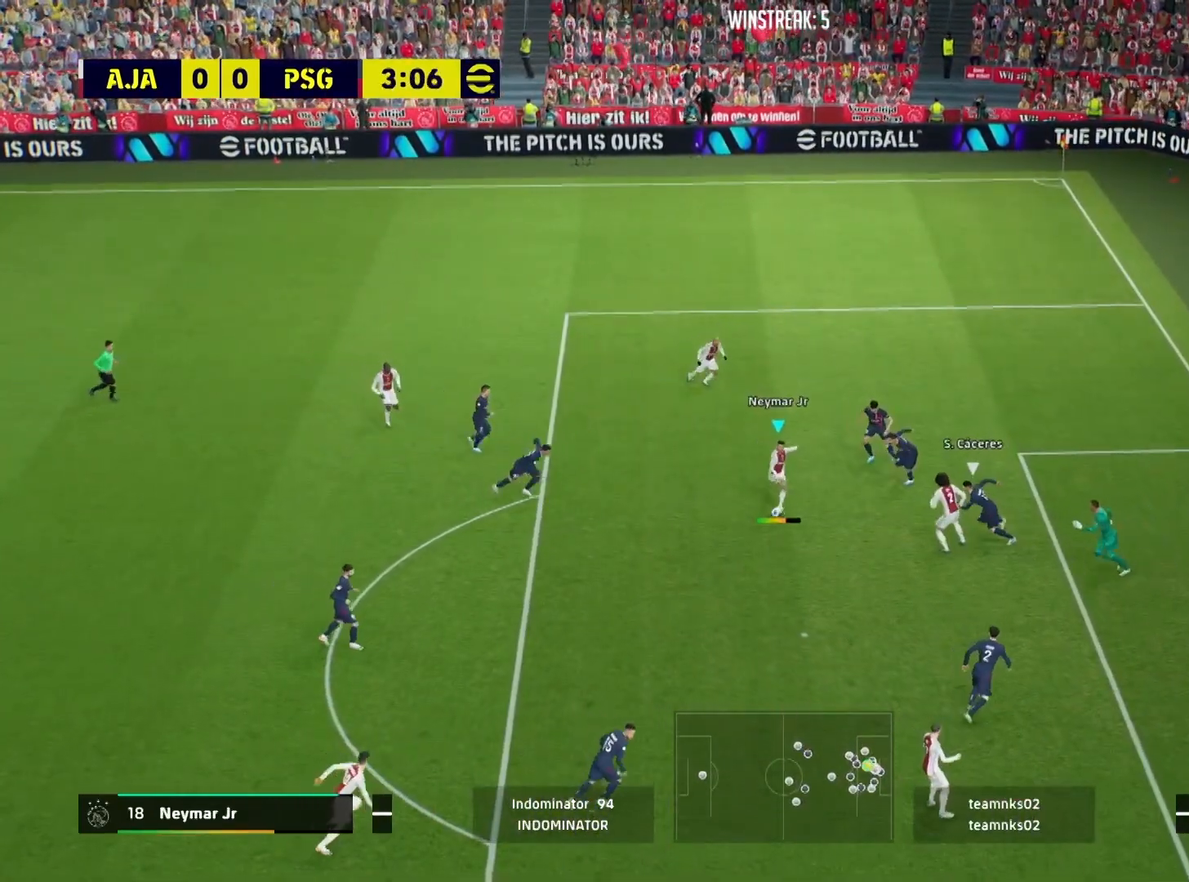
{"buttons": ["R1"], "left_stick": "right", "right_stick": "center", "events": [[50, "left_stick", "down-right"], [200, "R1", "down"], [233, "left_stick", "right"]]}
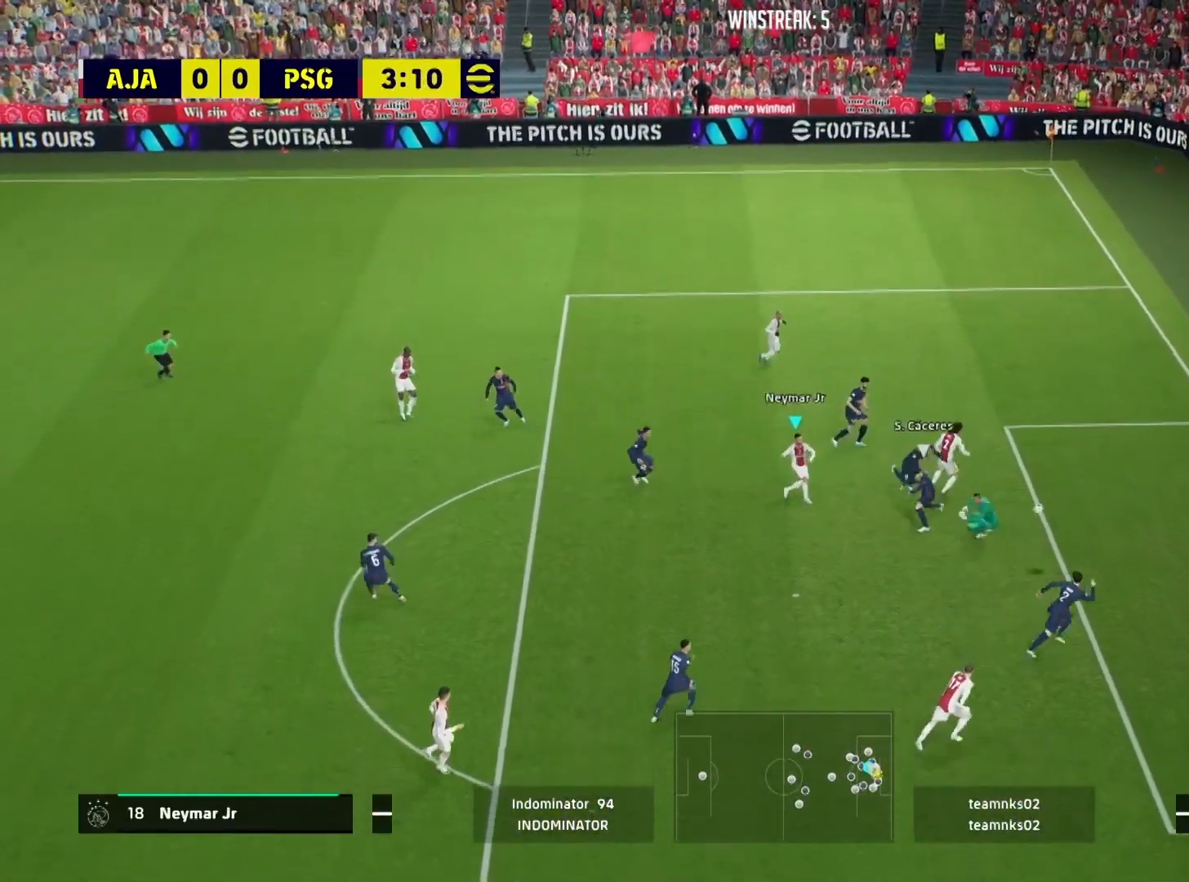
{"buttons": [], "left_stick": "center", "right_stick": "center", "events": [[301, "left_stick", "center"], [434, "R1", "up"]]}
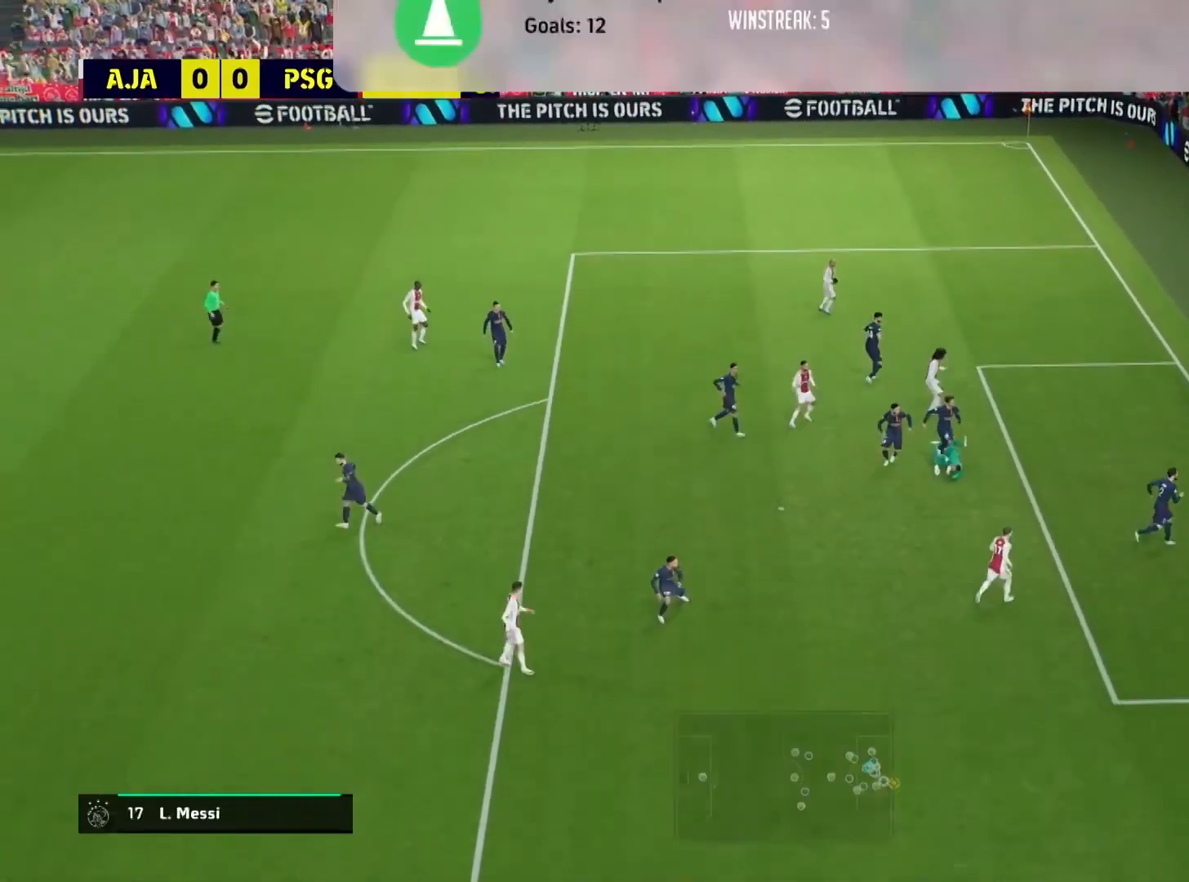
{"buttons": ["SQUARE"], "left_stick": "center", "right_stick": "center", "events": [[500, "SQUARE", "down"]]}
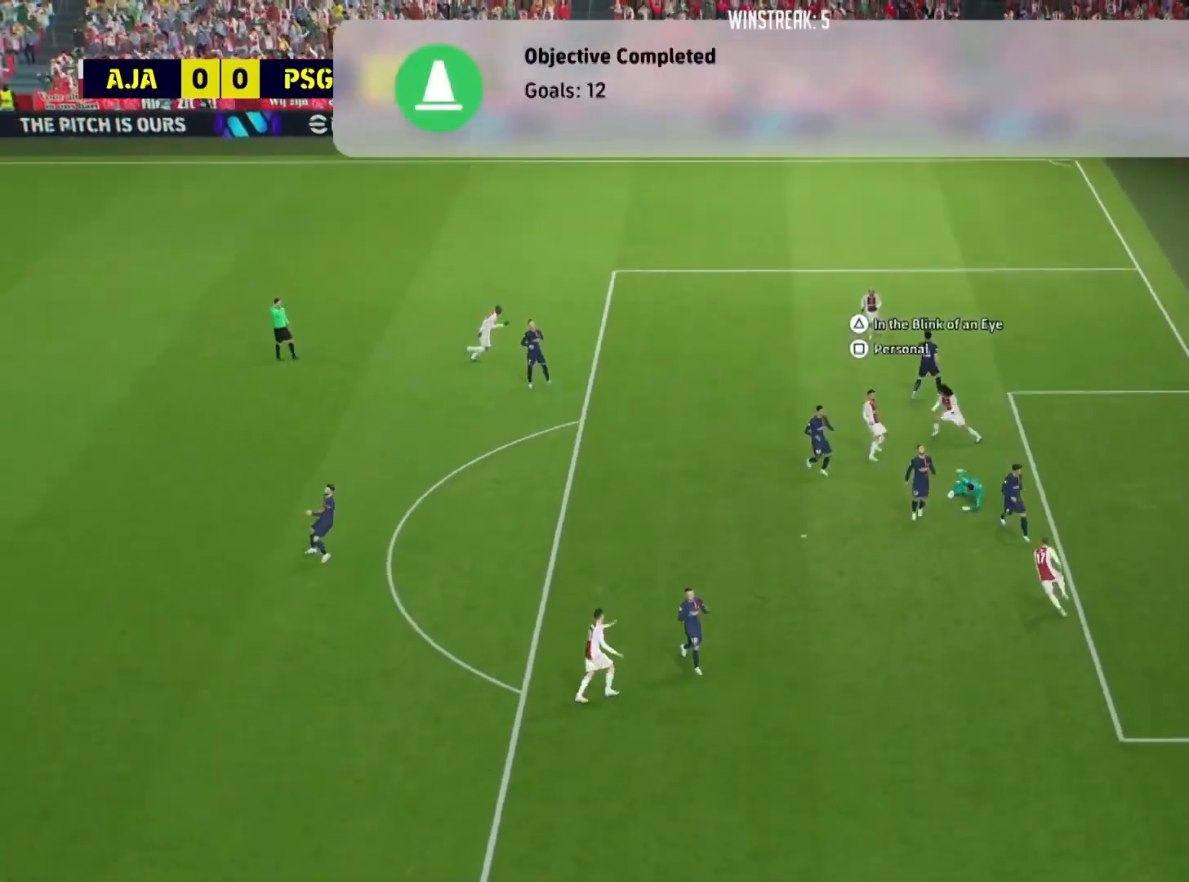
{"buttons": [], "left_stick": "center", "right_stick": "center", "events": [[117, "SQUARE", "up"], [384, "CROSS", "down"], [501, "CROSS", "up"]]}
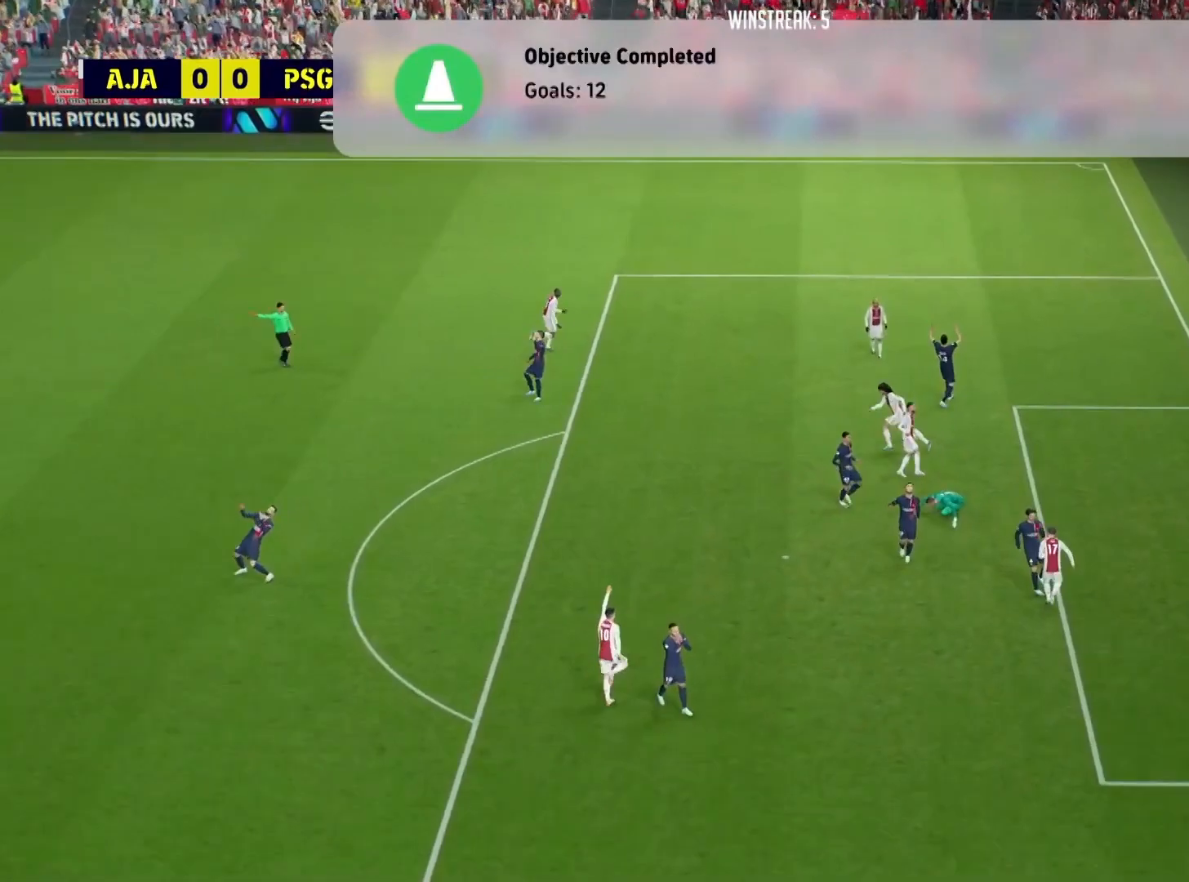
{"buttons": [], "left_stick": "center", "right_stick": "center", "events": []}
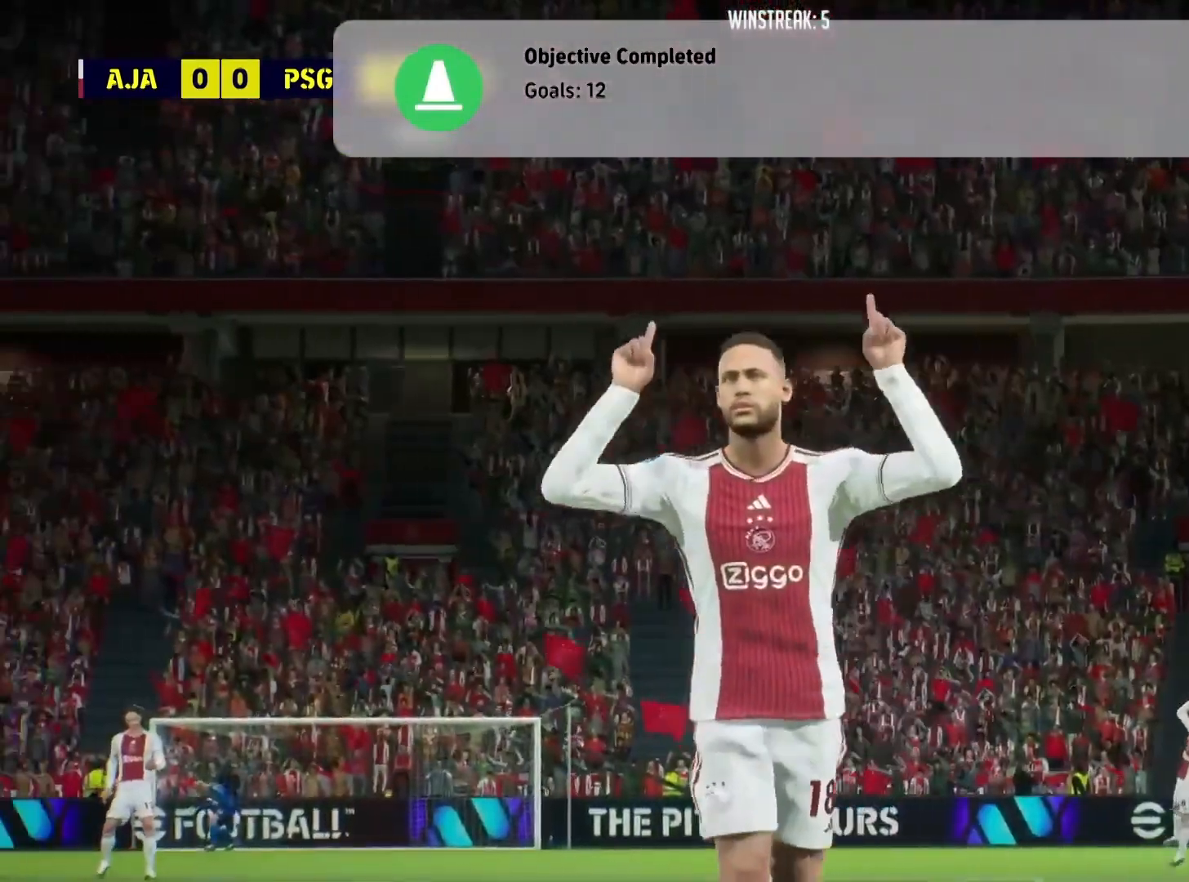
{"buttons": [], "left_stick": "center", "right_stick": "center", "events": []}
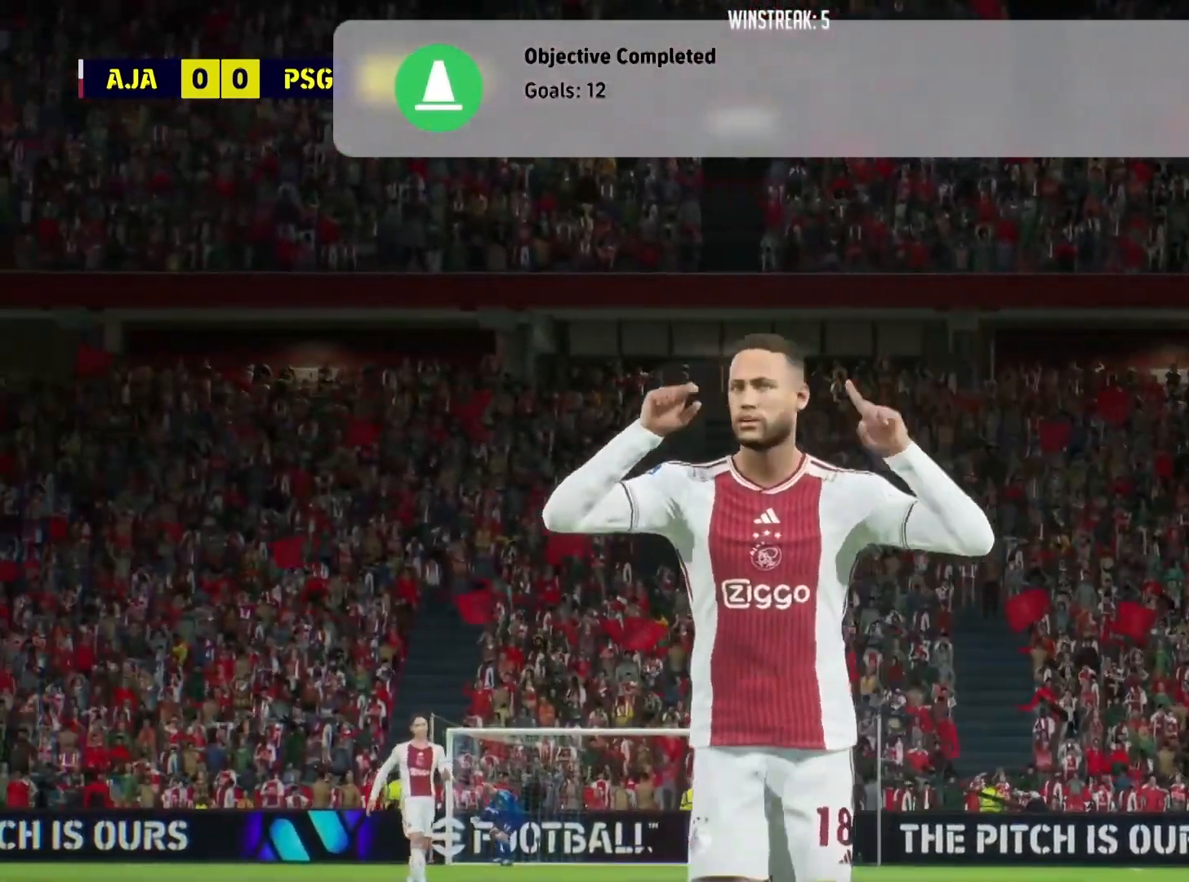
{"buttons": [], "left_stick": "center", "right_stick": "center", "events": [[200, "CROSS", "down"], [300, "CROSS", "up"], [384, "CROSS", "down"], [500, "CROSS", "up"]]}
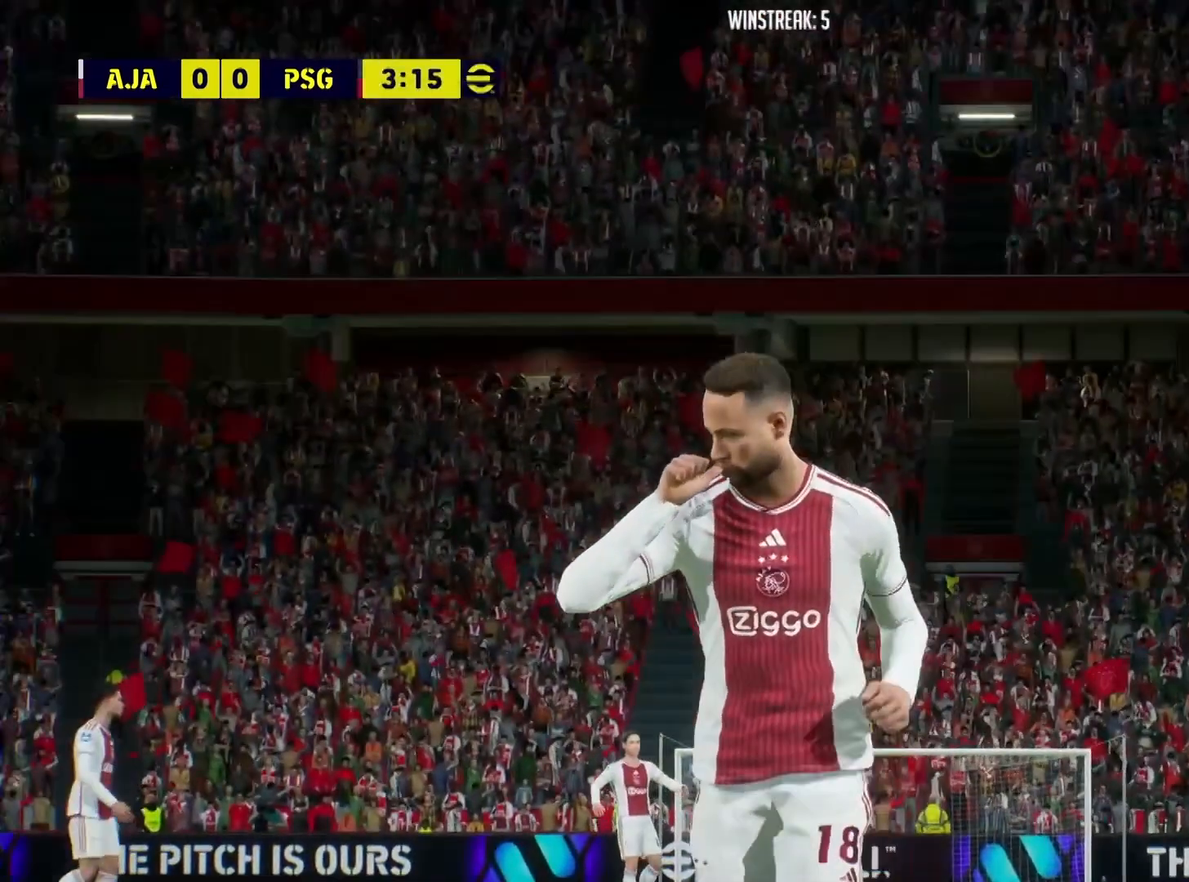
{"buttons": [], "left_stick": "center", "right_stick": "center", "events": [[67, "CROSS", "down"], [167, "CROSS", "up"], [284, "CROSS", "down"], [384, "CROSS", "up"]]}
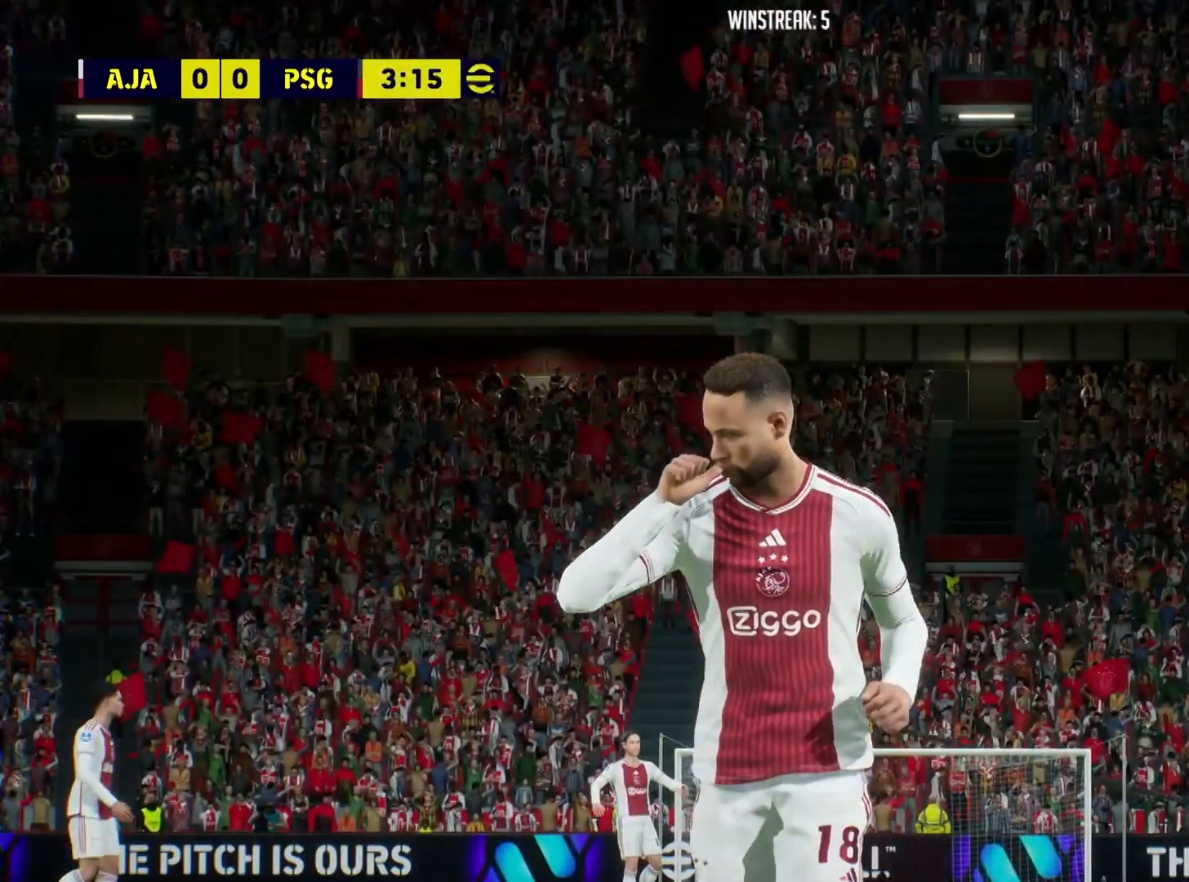
{"buttons": [], "left_stick": "center", "right_stick": "center", "events": []}
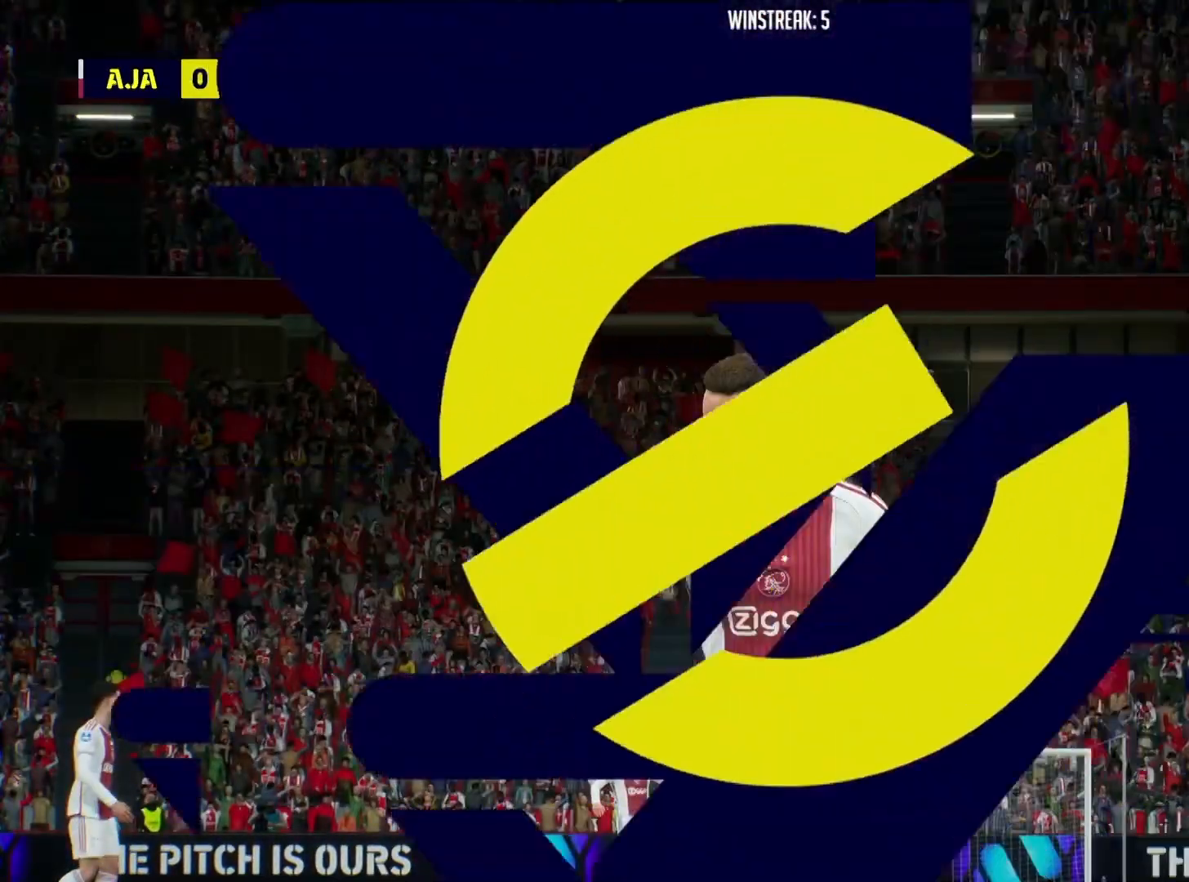
{"buttons": [], "left_stick": "center", "right_stick": "center", "events": []}
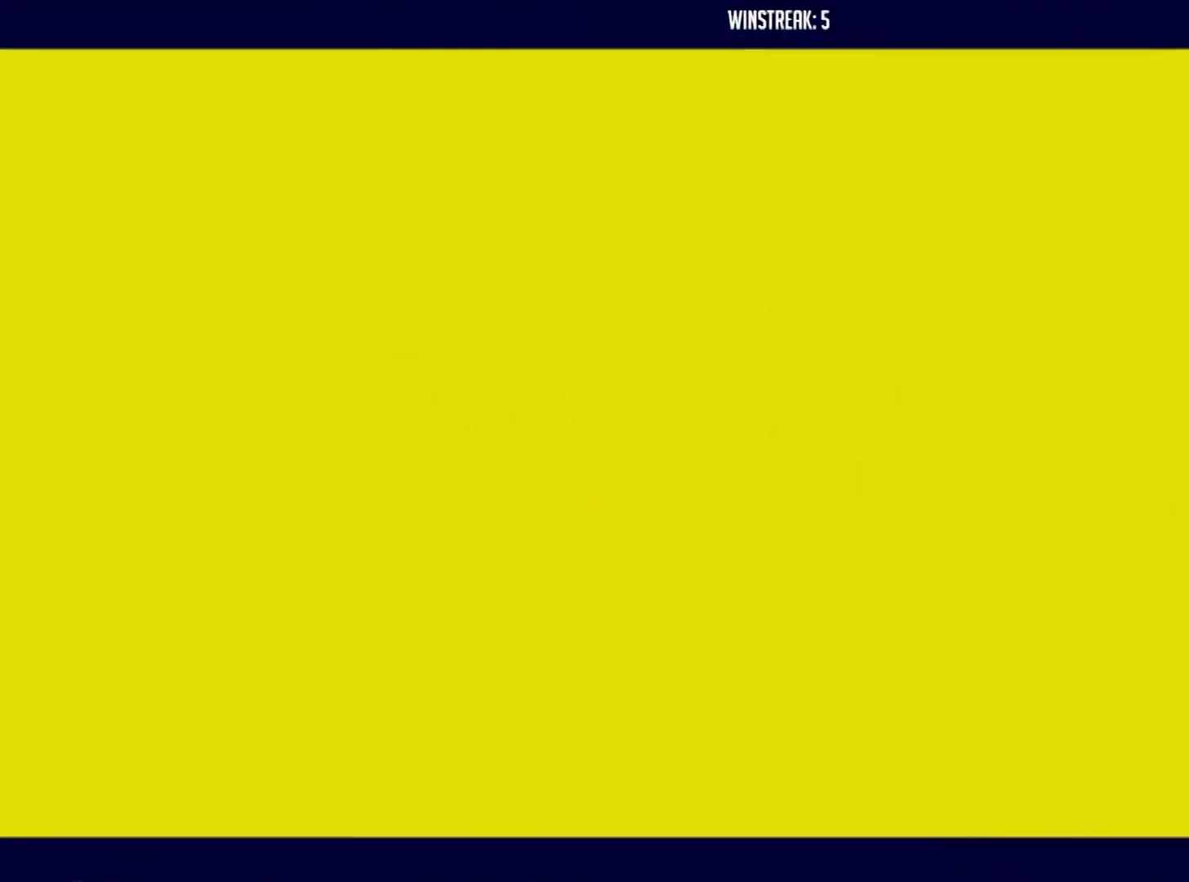
{"buttons": [], "left_stick": "center", "right_stick": "center", "events": []}
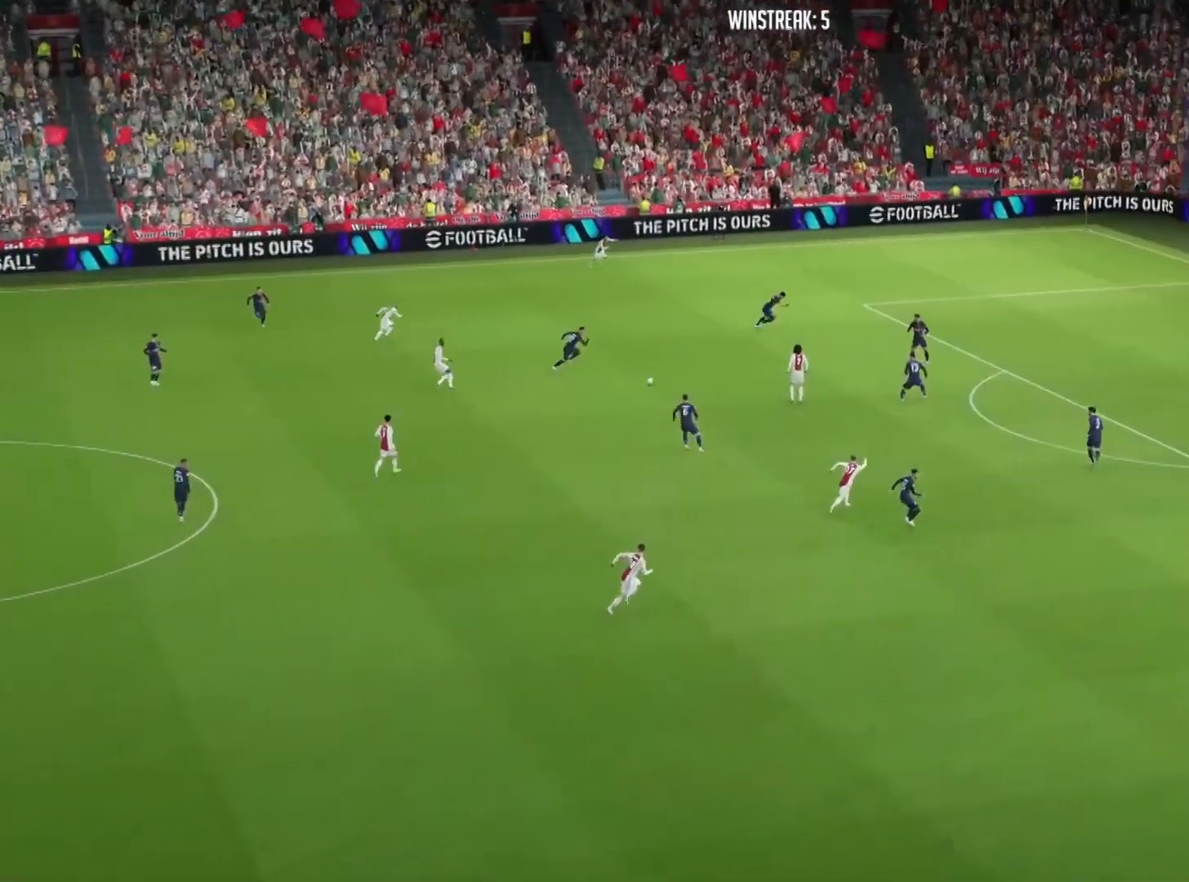
{"buttons": [], "left_stick": "center", "right_stick": "center", "events": []}
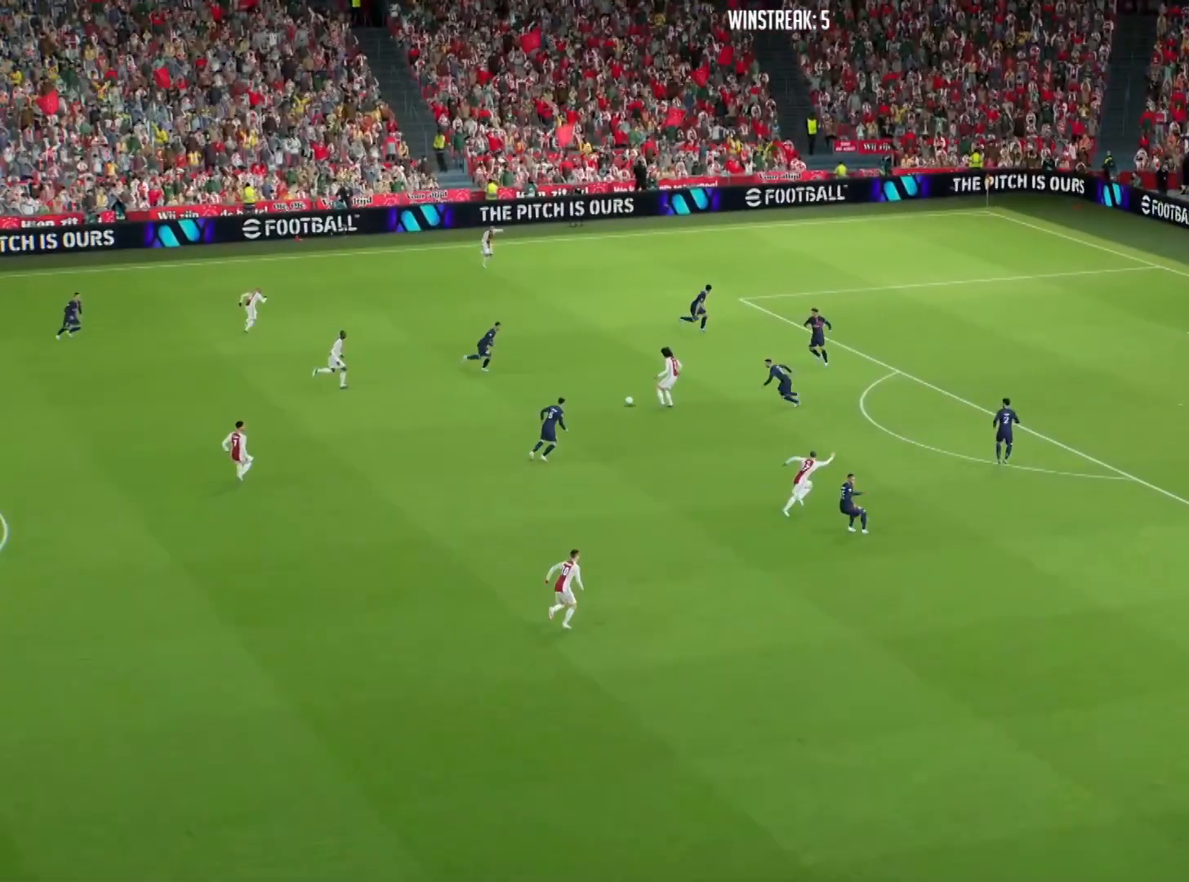
{"buttons": [], "left_stick": "down", "right_stick": "center", "events": [[16, "CROSS", "down"], [33, "CROSS", "up"], [33, "left_stick", "right"], [167, "left_stick", "down-right"], [400, "left_stick", "down"]]}
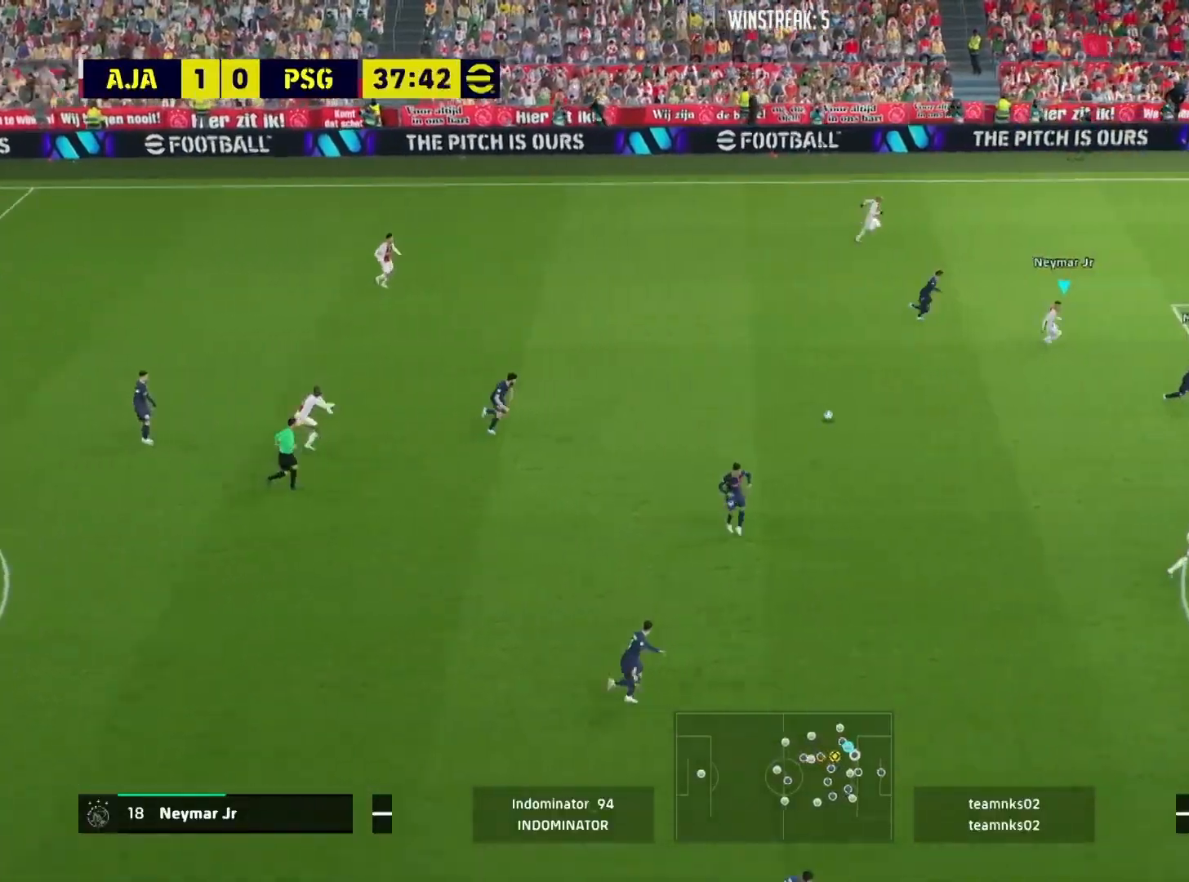
{"buttons": [], "left_stick": "down", "right_stick": "center", "events": []}
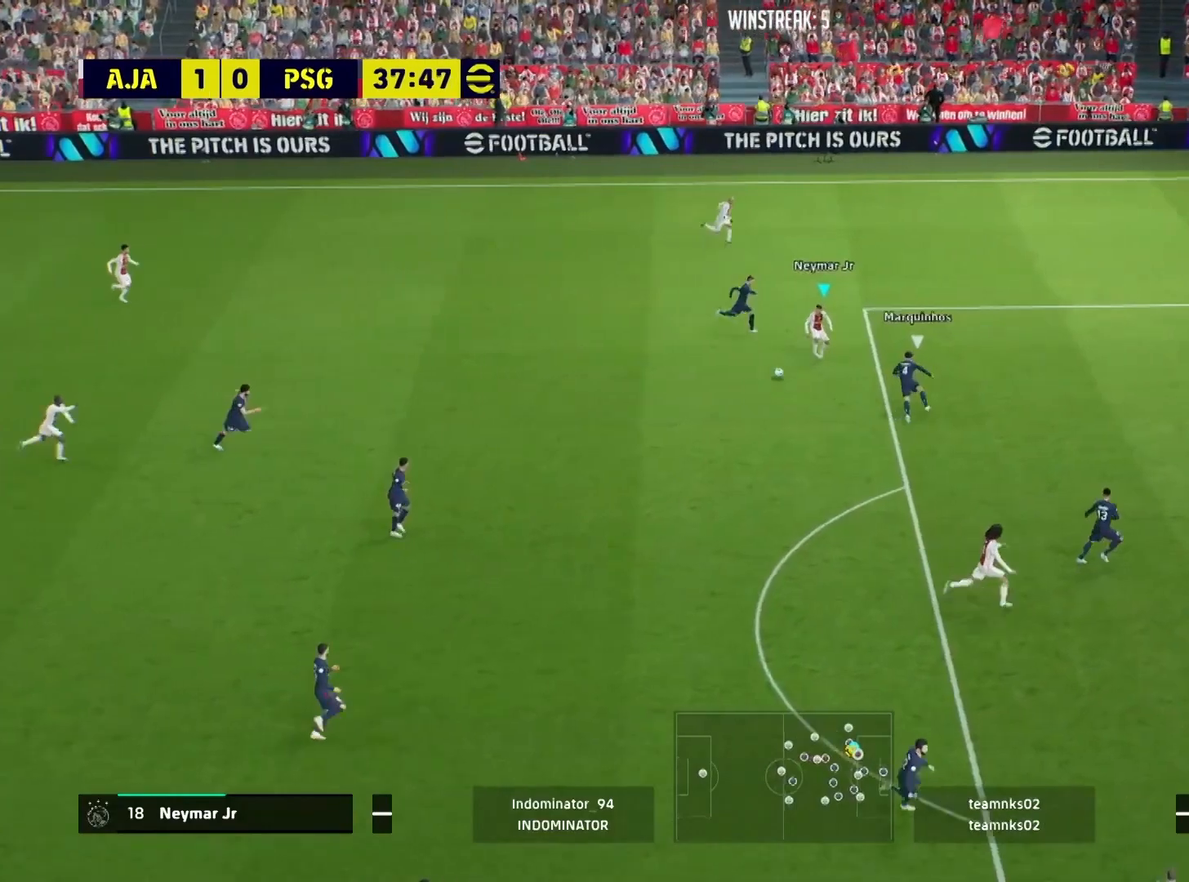
{"buttons": [], "left_stick": "down", "right_stick": "center", "events": [[33, "left_stick", "center"], [33, "right_stick", "left"], [100, "left_stick", "down"], [167, "right_stick", "center"]]}
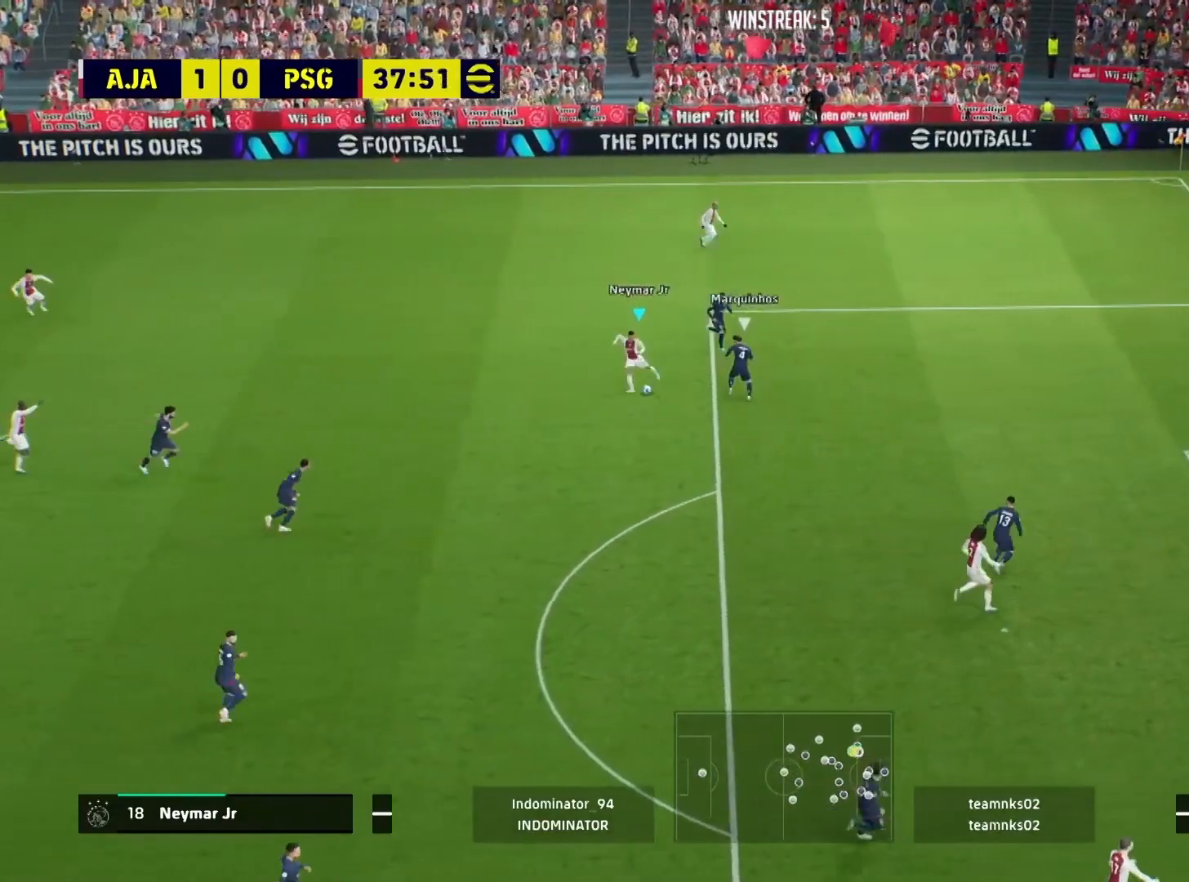
{"buttons": ["R1"], "left_stick": "down-right", "right_stick": "center", "events": [[84, "left_stick", "down-right"], [184, "R1", "down"]]}
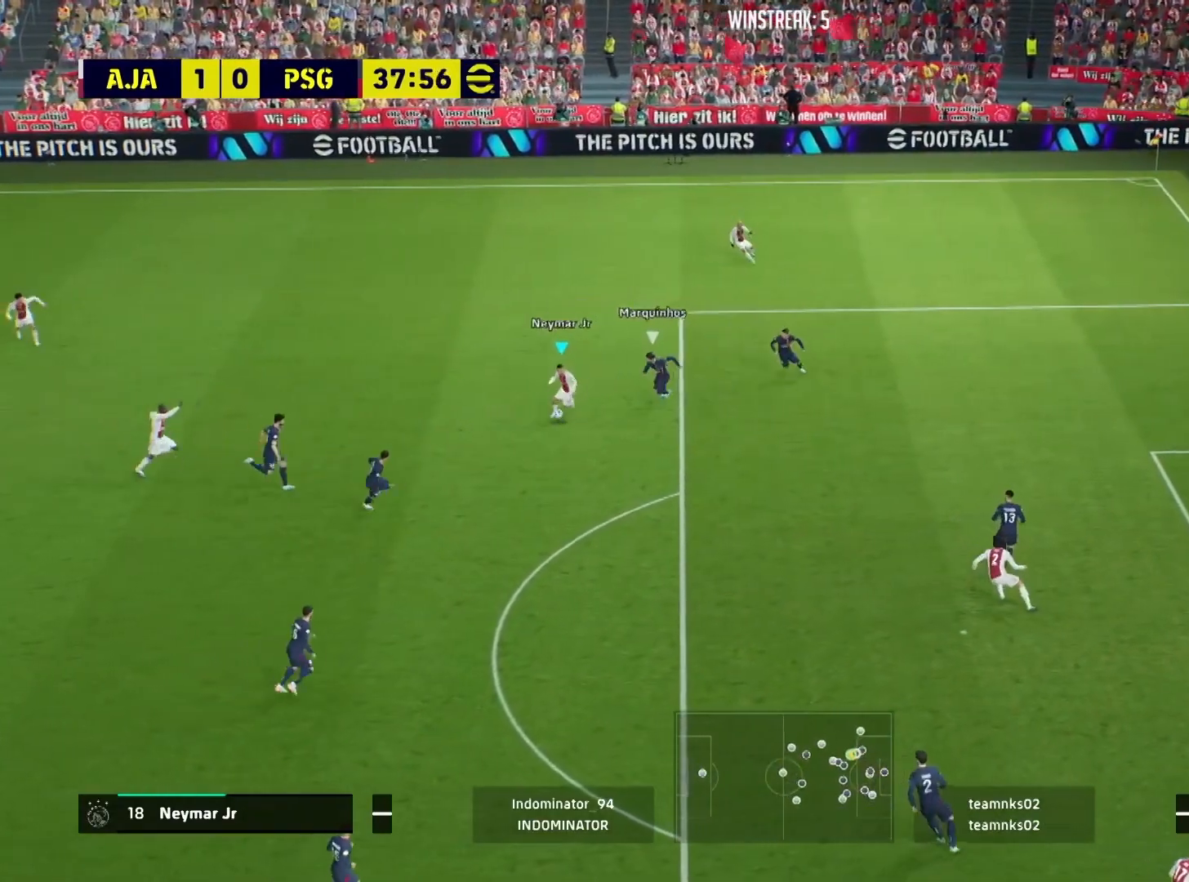
{"buttons": ["R1"], "left_stick": "down-right", "right_stick": "center", "events": []}
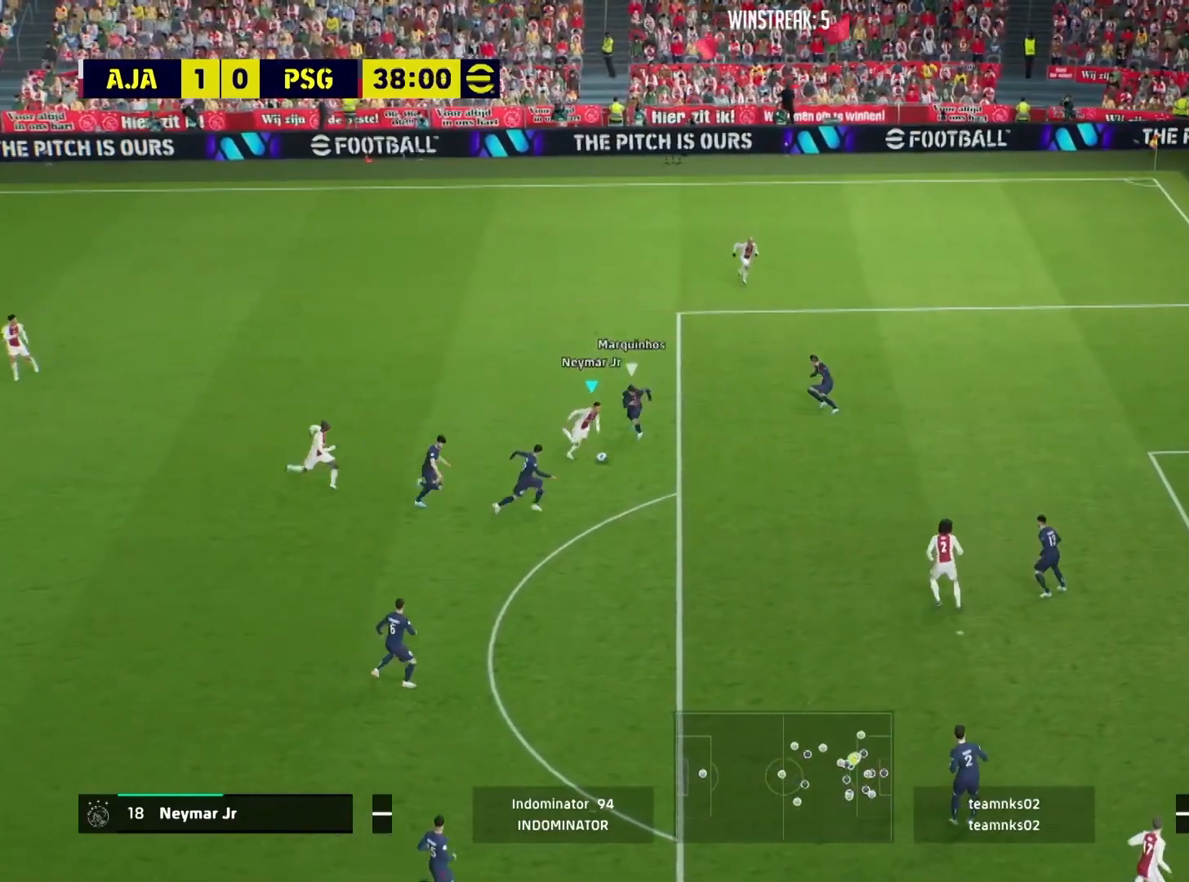
{"buttons": [], "left_stick": "down-right", "right_stick": "center", "events": [[451, "R1", "up"]]}
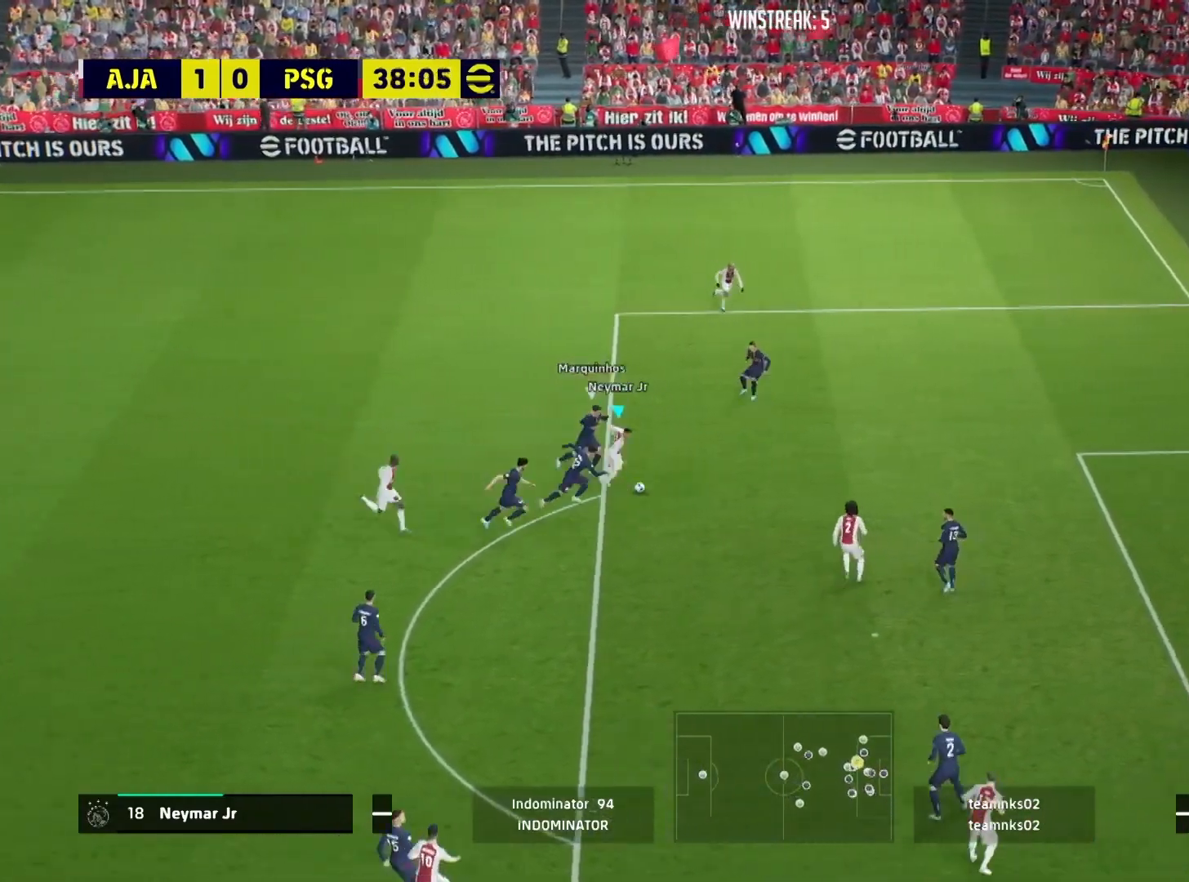
{"buttons": [], "left_stick": "down-right", "right_stick": "center", "events": [[283, "right_stick", "down-left"], [317, "left_stick", "center"], [384, "left_stick", "down-right"], [450, "right_stick", "center"]]}